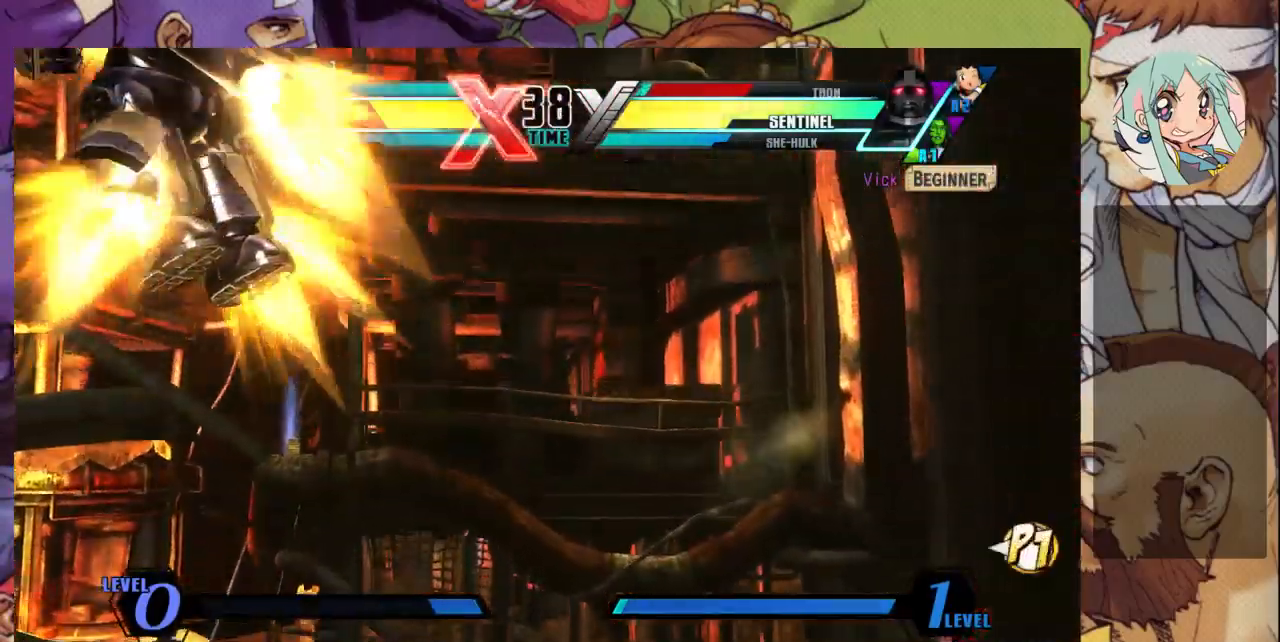
Gameplay with a controller (arcade stick); each line is a JSON object with the inputs held at the frame after it (dt_ms = milliseconds from this image to that frame). "events" lists button and stick changes between this image and that frame as [ms after this image, input, new state], when the widget could be followed in between. Not read: L3 R3.
{"dt_ms": 500, "buttons": [], "left_stick": "left", "events": [[33, "left_stick", "left"]]}
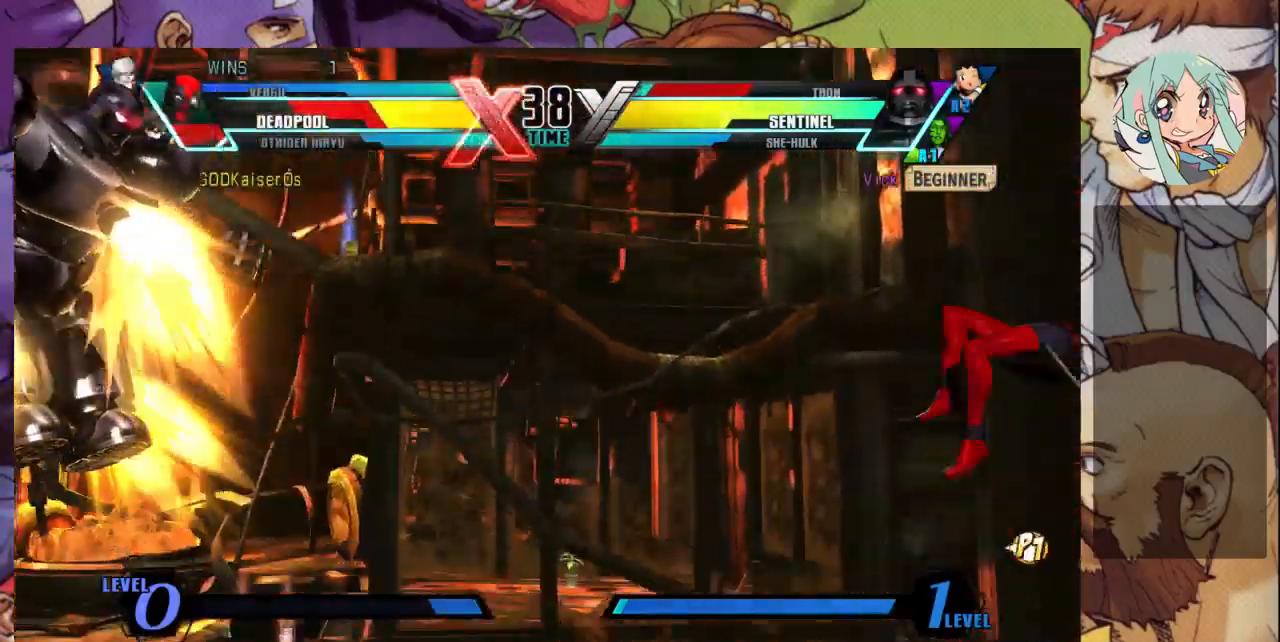
{"dt_ms": 1000, "buttons": ["R1"], "left_stick": "down-left"}
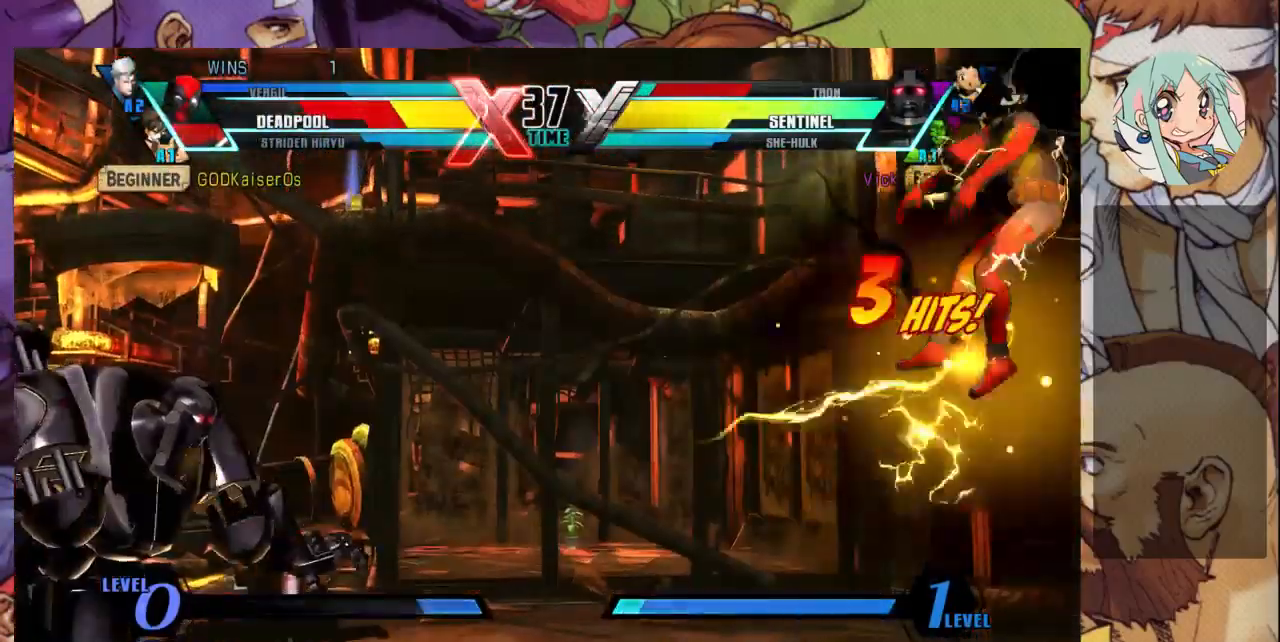
{"dt_ms": 500, "buttons": [], "left_stick": "down-left", "events": [[33, "R1", "up"], [67, "R1", "down"], [133, "R1", "up"], [200, "R1", "down"], [433, "R1", "up"]]}
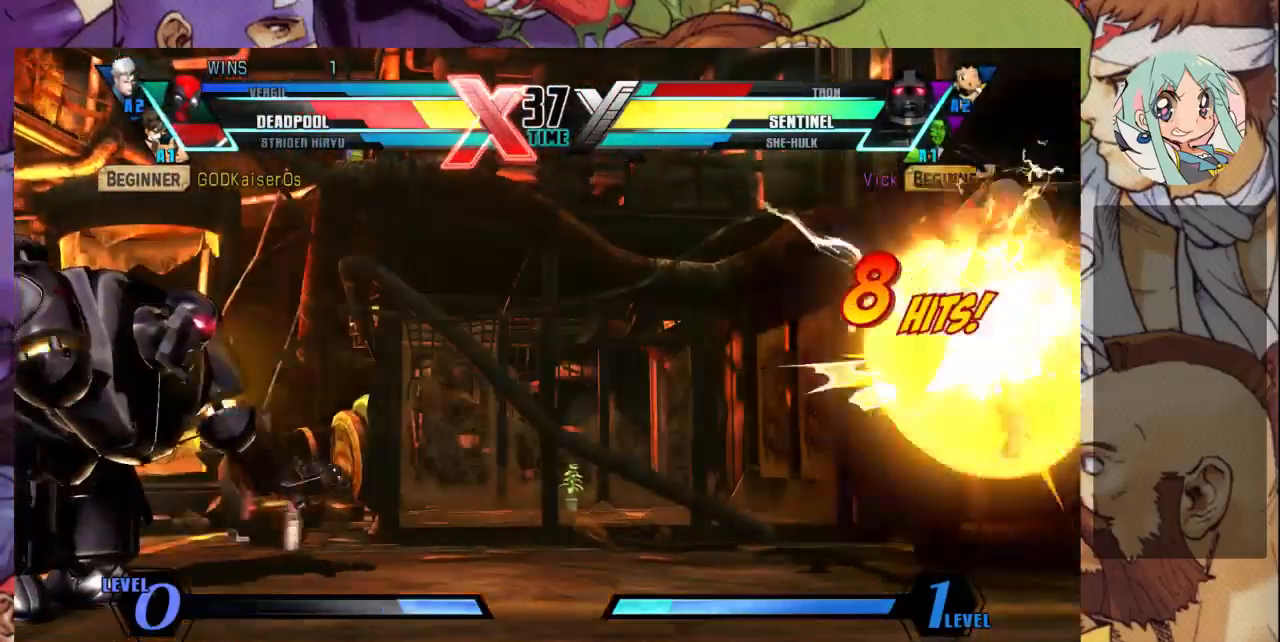
{"dt_ms": 500, "buttons": [], "left_stick": "up-right", "events": [[100, "left_stick", "center"], [233, "left_stick", "right"], [300, "left_stick", "up-right"]]}
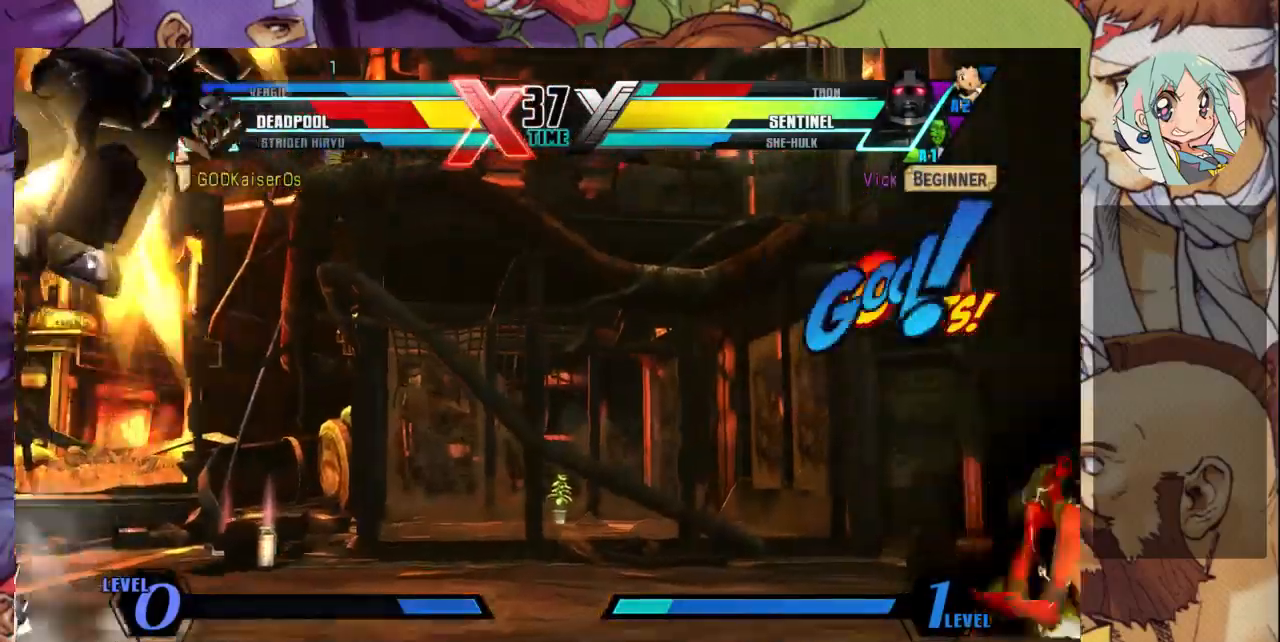
{"dt_ms": 500, "buttons": ["CROSS"], "left_stick": "center", "events": [[267, "CROSS", "down"], [333, "left_stick", "center"], [367, "CROSS", "up"], [433, "left_stick", "down-left"], [500, "CROSS", "down"], [500, "left_stick", "center"]]}
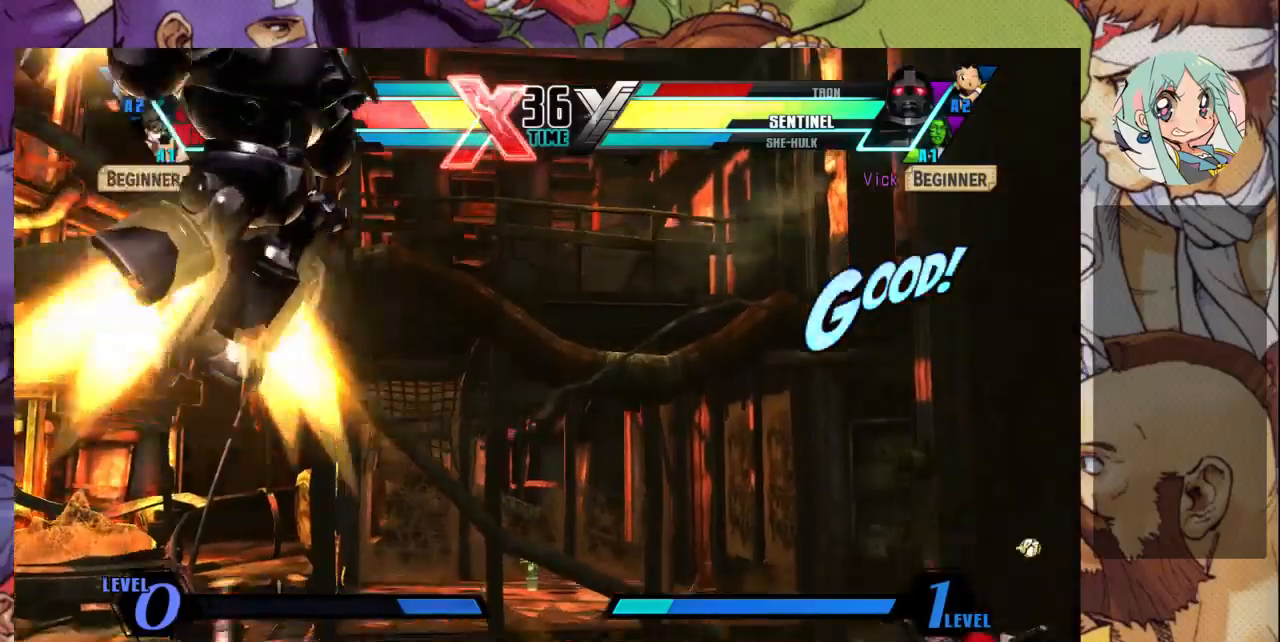
{"dt_ms": 500, "buttons": [], "left_stick": "up-left", "events": [[67, "CROSS", "up"], [133, "CROSS", "down"], [133, "left_stick", "right"], [233, "CROSS", "up"], [267, "left_stick", "up-left"]]}
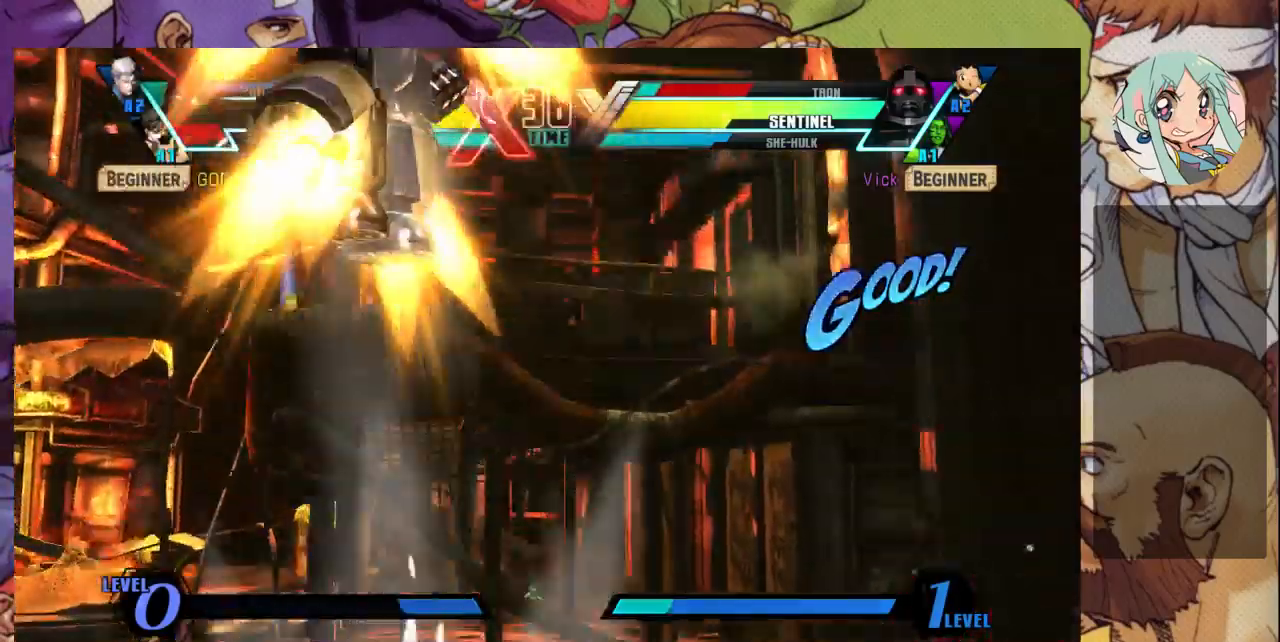
{"dt_ms": 500, "buttons": [], "left_stick": "right", "events": [[200, "left_stick", "down-left"], [267, "CROSS", "down"], [300, "left_stick", "center"], [333, "CROSS", "up"], [400, "CROSS", "down"], [467, "CROSS", "up"], [467, "left_stick", "right"]]}
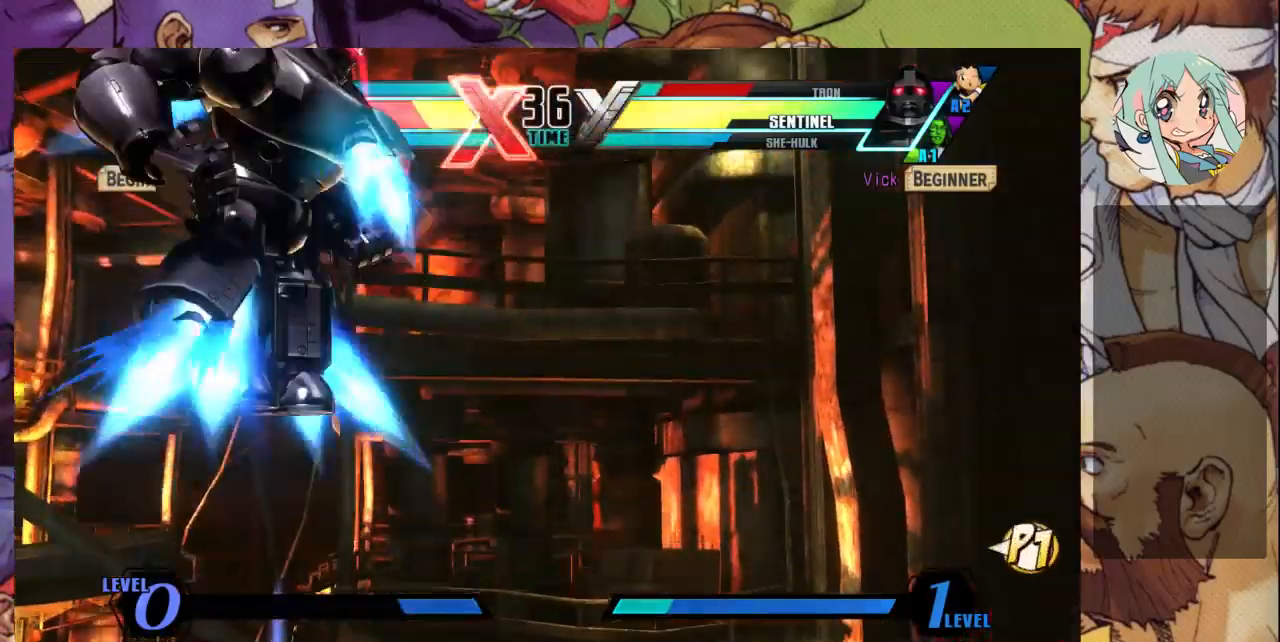
{"dt_ms": 500, "buttons": [], "left_stick": "down-right", "events": [[233, "left_stick", "down-right"]]}
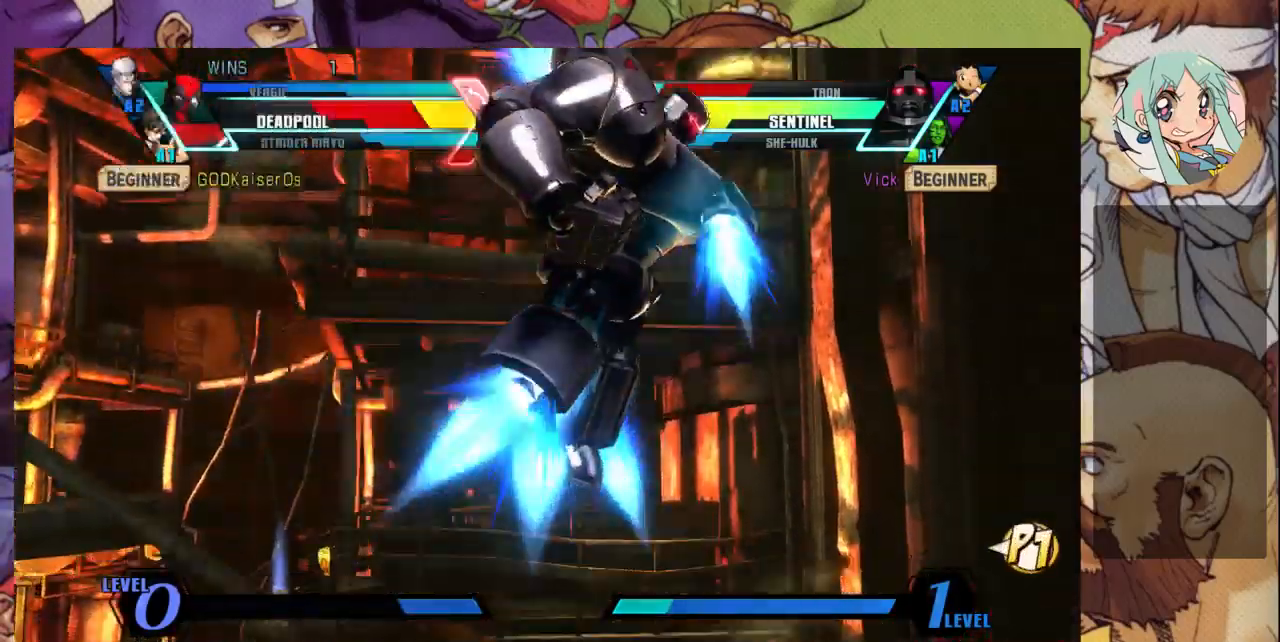
{"dt_ms": 500, "buttons": [], "left_stick": "left", "events": [[167, "TRIANGLE", "down"], [167, "left_stick", "down"], [233, "TRIANGLE", "up"], [433, "left_stick", "left"]]}
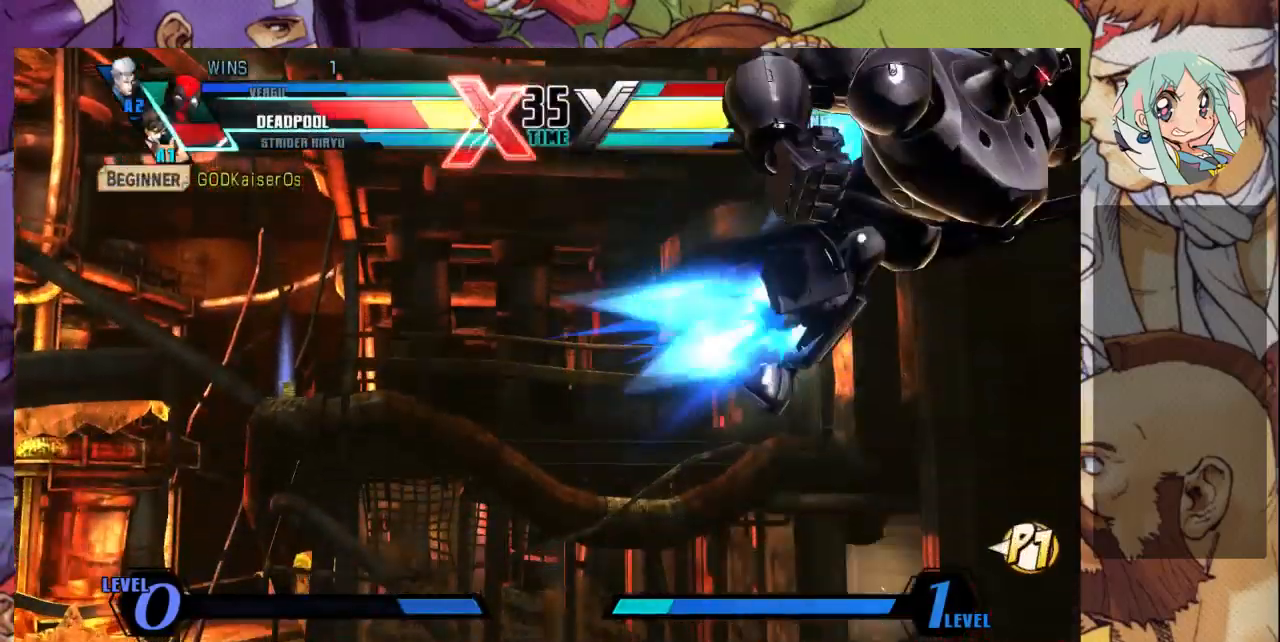
{"dt_ms": 500, "buttons": [], "left_stick": "down-left", "events": [[267, "R1", "down"], [367, "R1", "up"], [400, "R1", "down"], [500, "R1", "up"], [500, "left_stick", "down-left"]]}
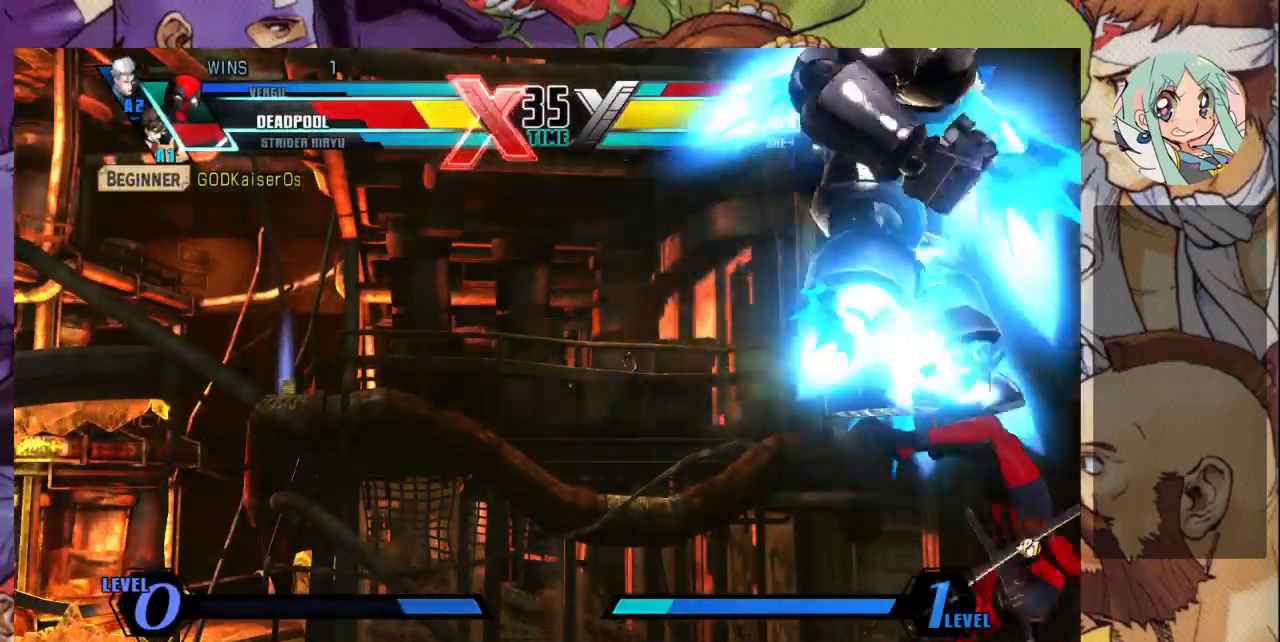
{"dt_ms": 500, "buttons": [], "left_stick": "left", "events": [[67, "R1", "down"], [167, "R1", "up"], [233, "R1", "down"], [333, "R1", "up"], [433, "left_stick", "left"]]}
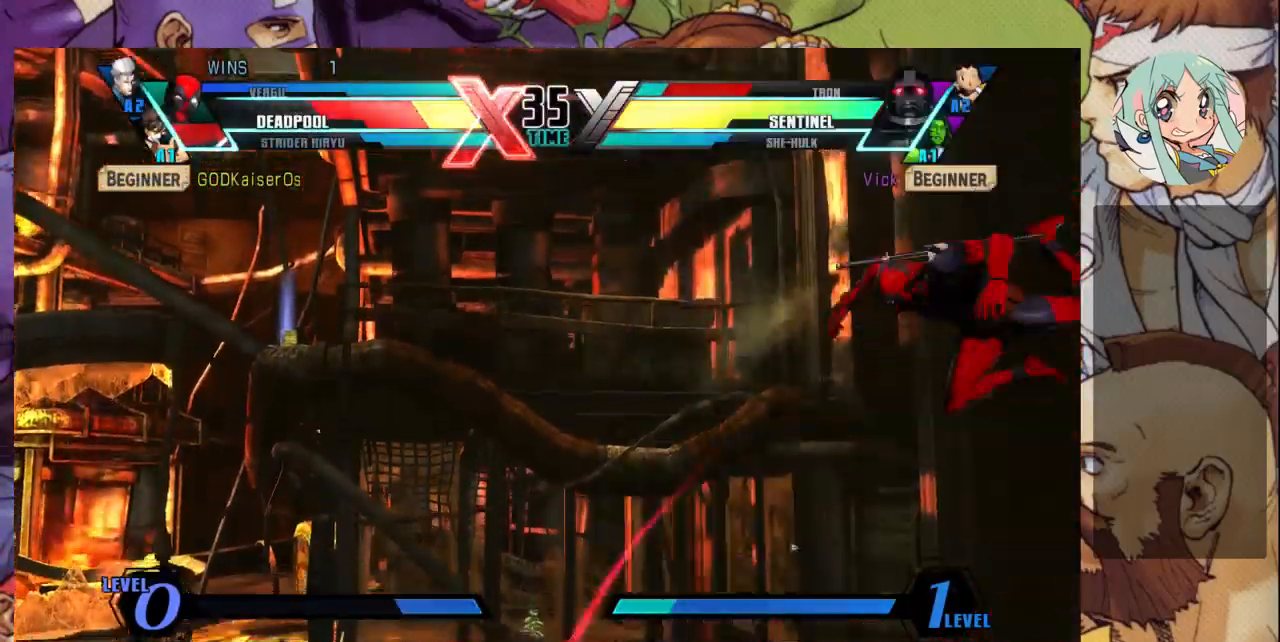
{"dt_ms": 500, "buttons": [], "left_stick": "left", "events": [[367, "R1", "down"], [367, "SQUARE", "down"], [400, "R1", "up"], [500, "SQUARE", "up"]]}
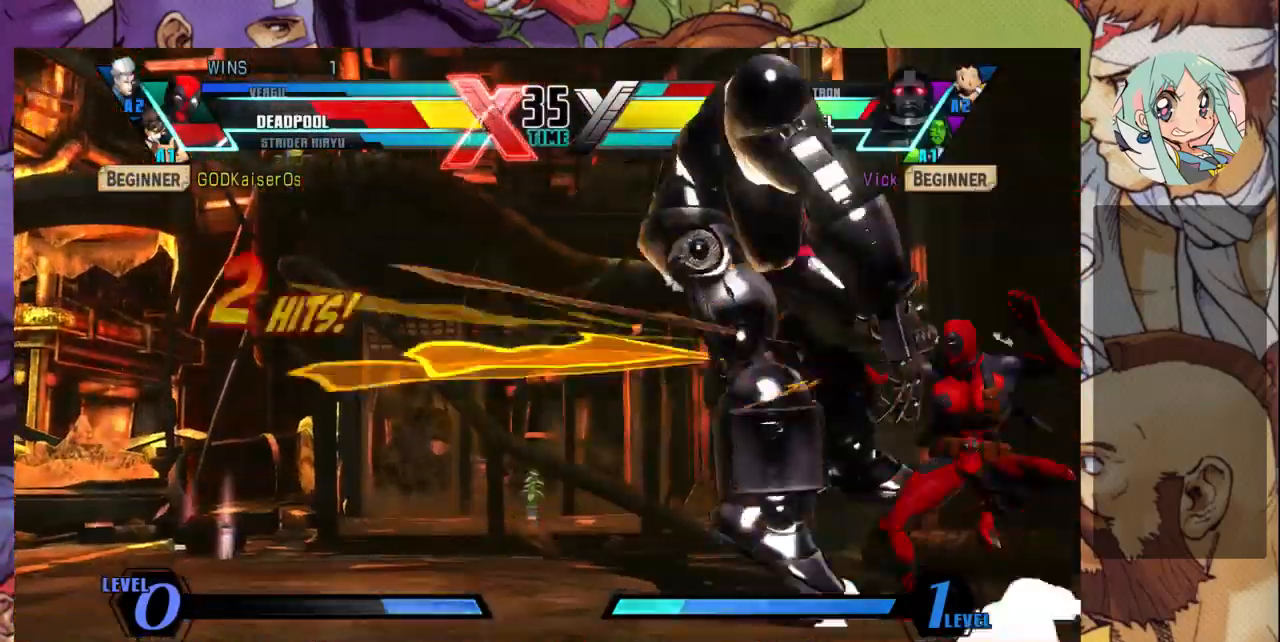
{"dt_ms": 1000, "buttons": [], "left_stick": "left"}
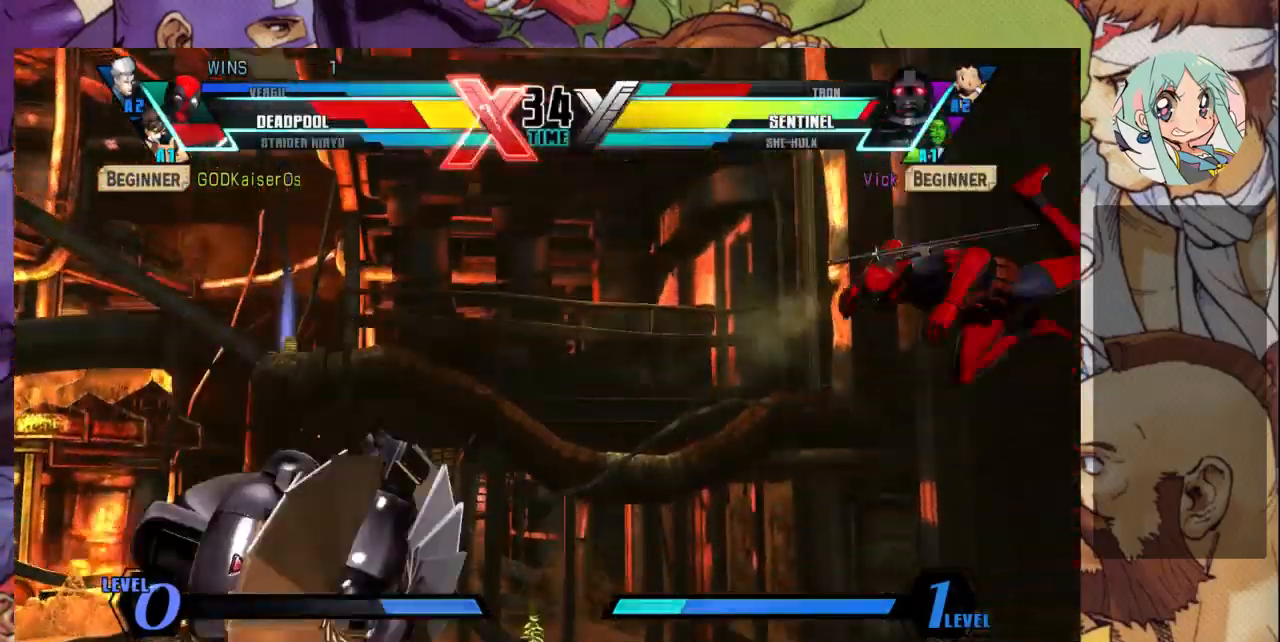
{"dt_ms": 500, "buttons": [], "left_stick": "up-right"}
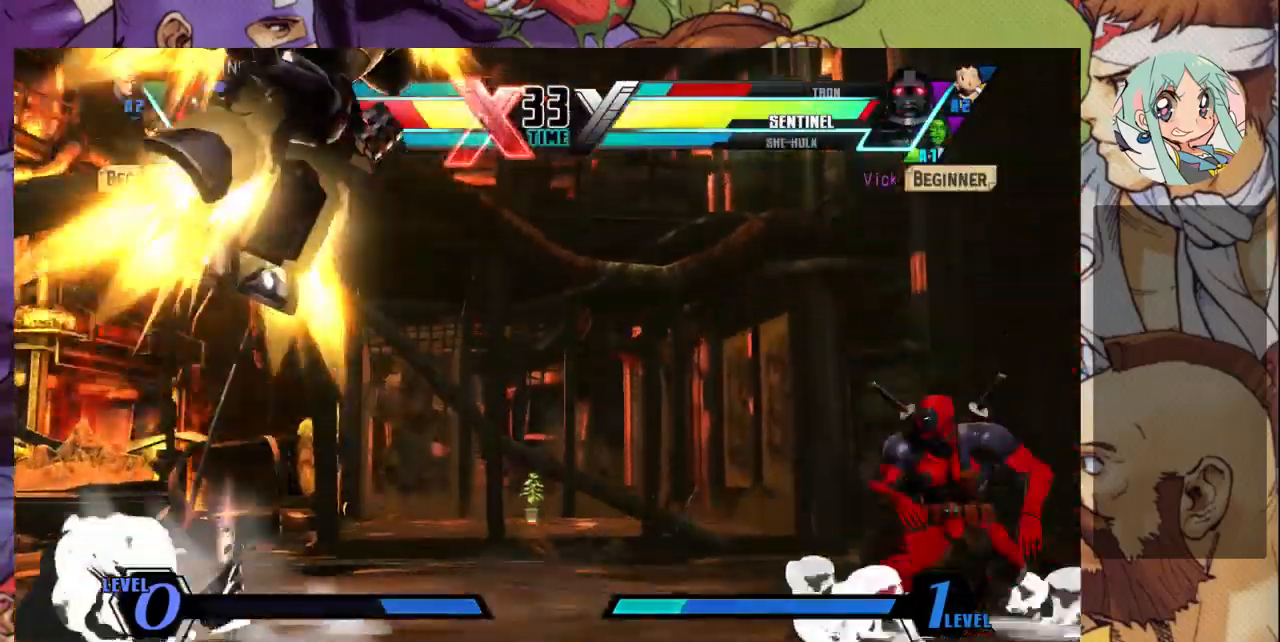
{"dt_ms": 500, "buttons": ["R1"], "left_stick": "right", "events": [[33, "left_stick", "down"], [100, "CROSS", "down"], [133, "left_stick", "center"], [200, "CROSS", "up"], [333, "left_stick", "right"], [367, "R1", "down"], [467, "R1", "up"], [500, "R1", "down"]]}
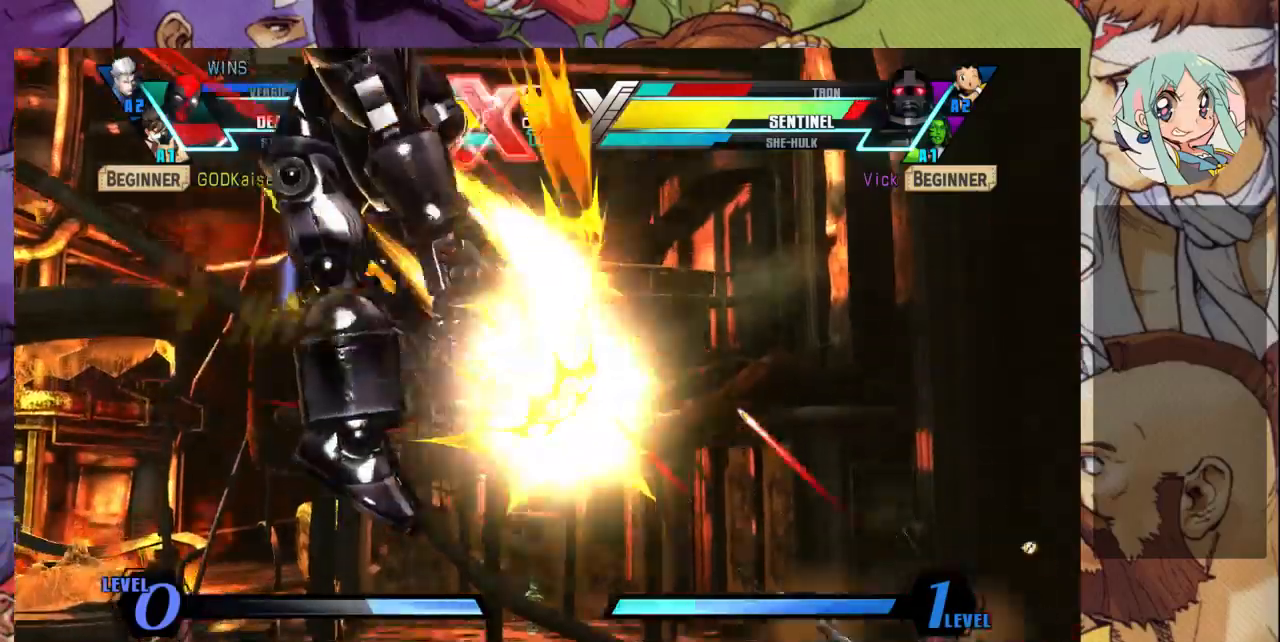
{"dt_ms": 500, "buttons": [], "left_stick": "right"}
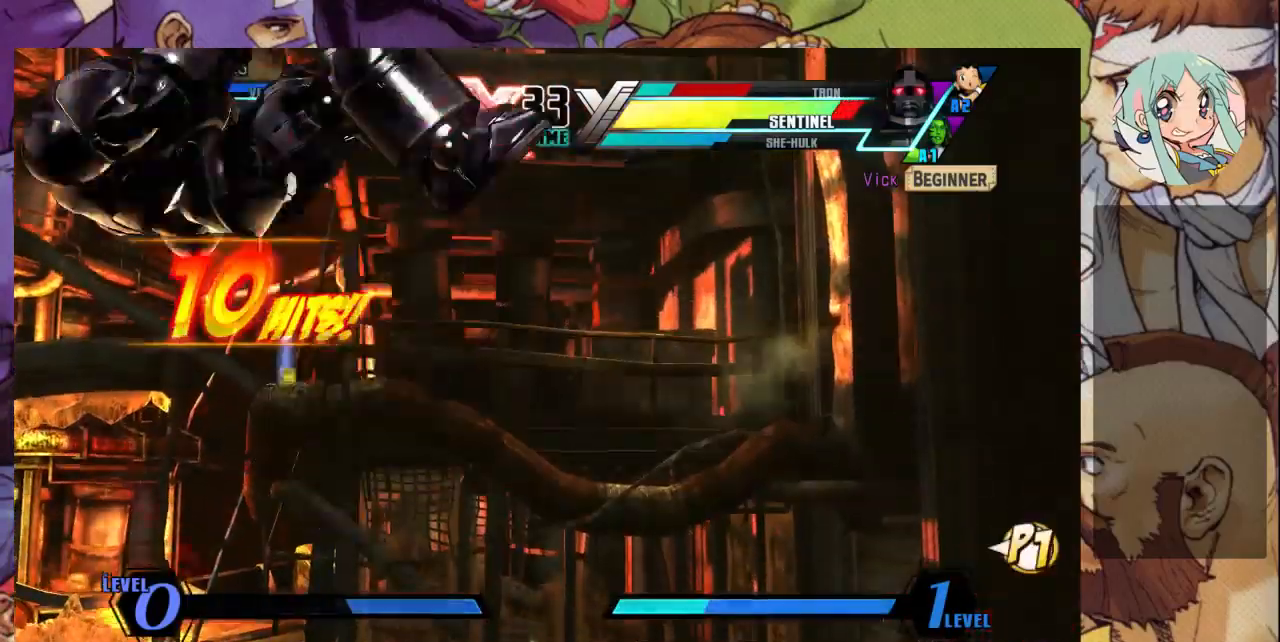
{"dt_ms": 500, "buttons": [], "left_stick": "right", "events": [[133, "SQUARE", "down"], [333, "SQUARE", "up"]]}
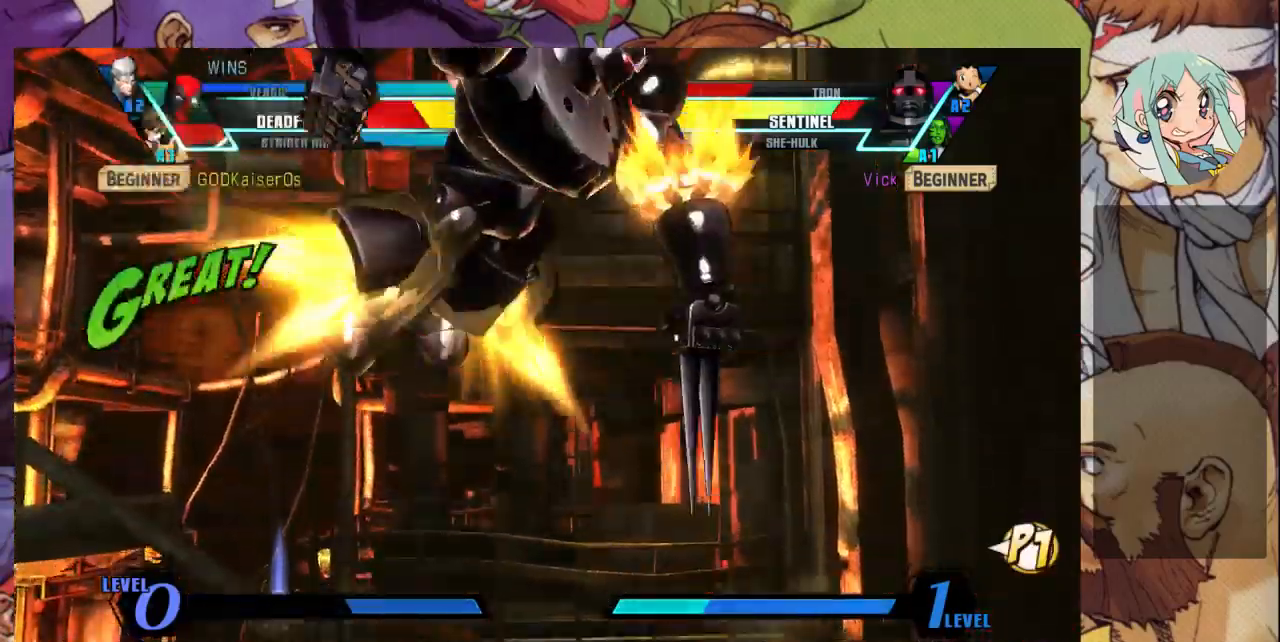
{"dt_ms": 500, "buttons": [], "left_stick": "down-left", "events": [[400, "left_stick", "down-left"]]}
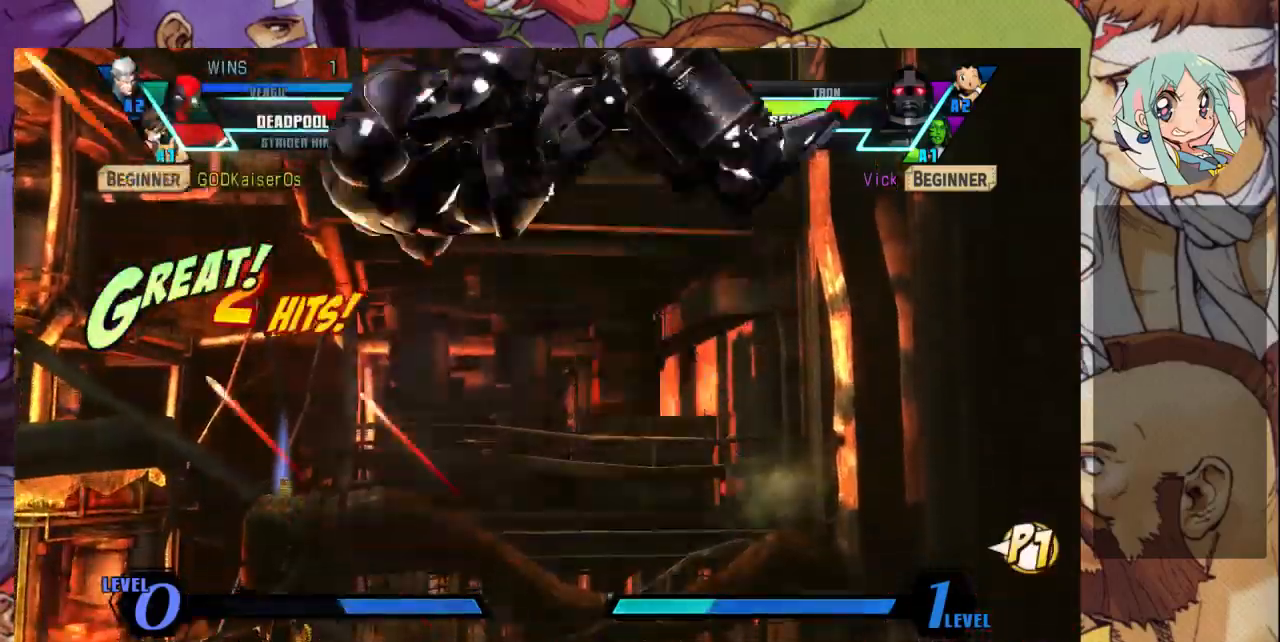
{"dt_ms": 500, "buttons": [], "left_stick": "down-right", "events": [[100, "left_stick", "down-right"], [133, "SQUARE", "down"], [467, "SQUARE", "up"]]}
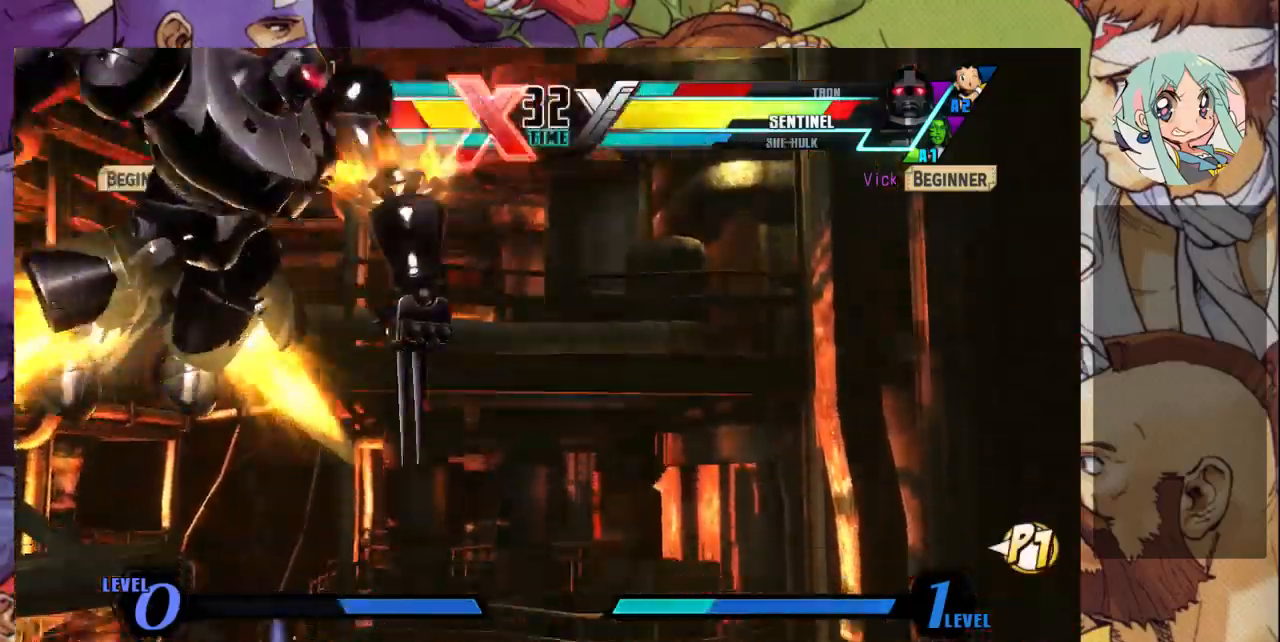
{"dt_ms": 500, "buttons": [], "left_stick": "down-left", "events": [[100, "left_stick", "right"], [333, "left_stick", "down-left"]]}
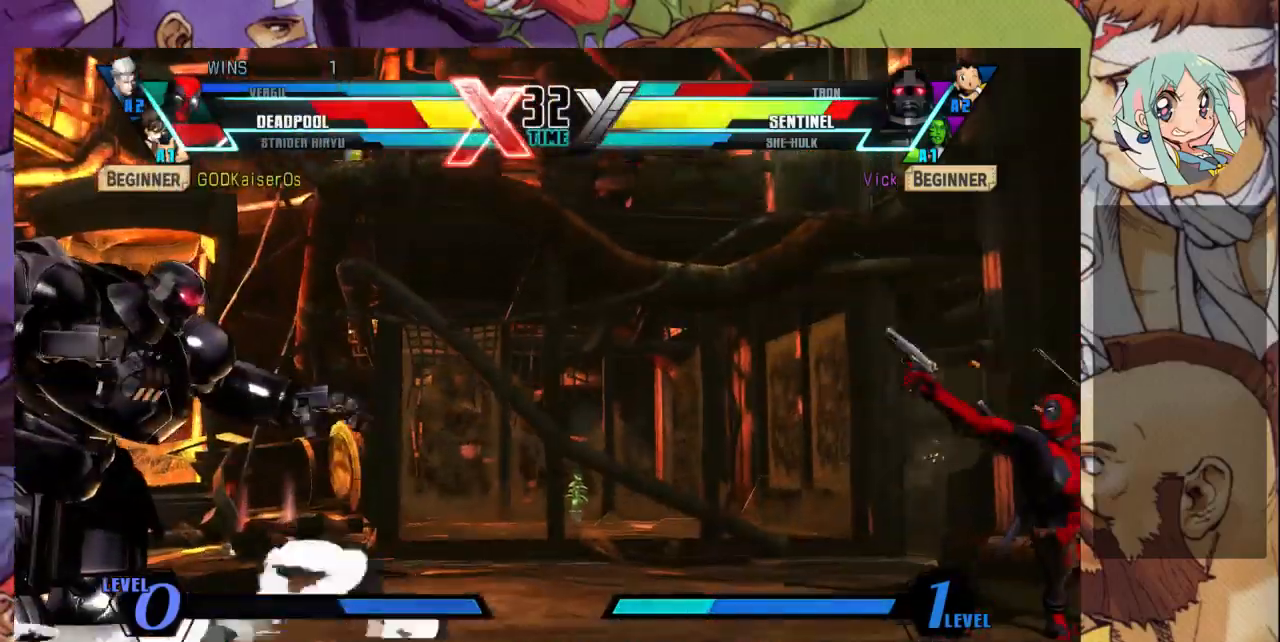
{"dt_ms": 500, "buttons": [], "left_stick": "right", "events": [[467, "left_stick", "right"]]}
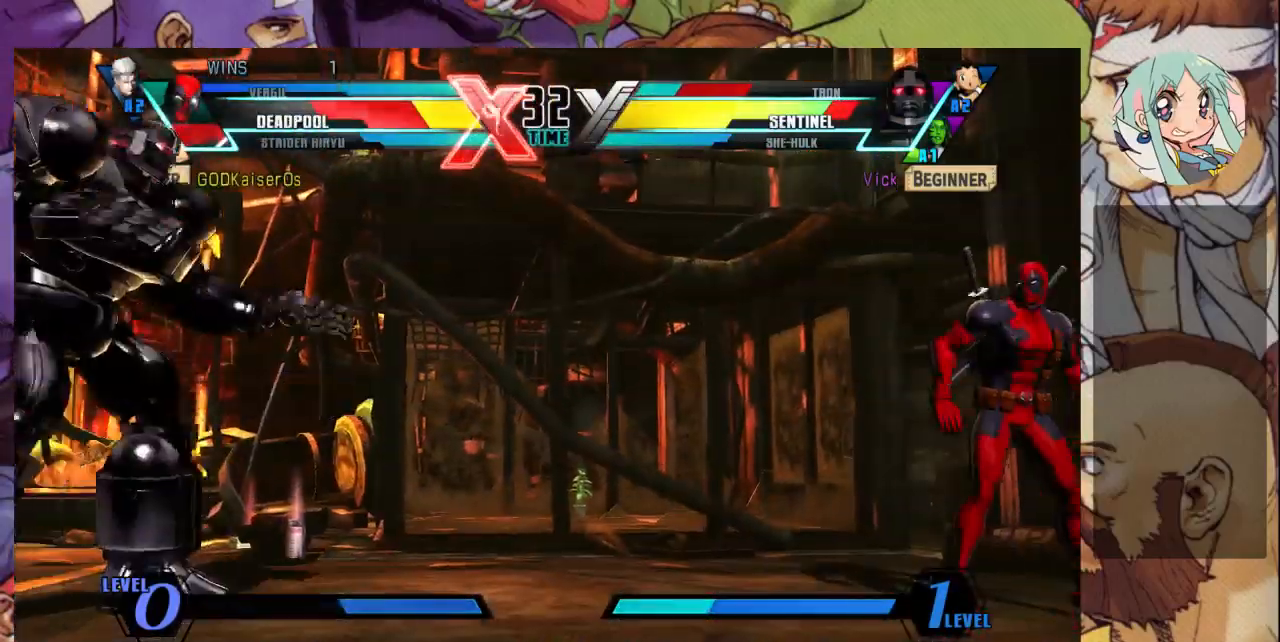
{"dt_ms": 500, "buttons": [], "left_stick": "down-left", "events": [[233, "left_stick", "down-left"]]}
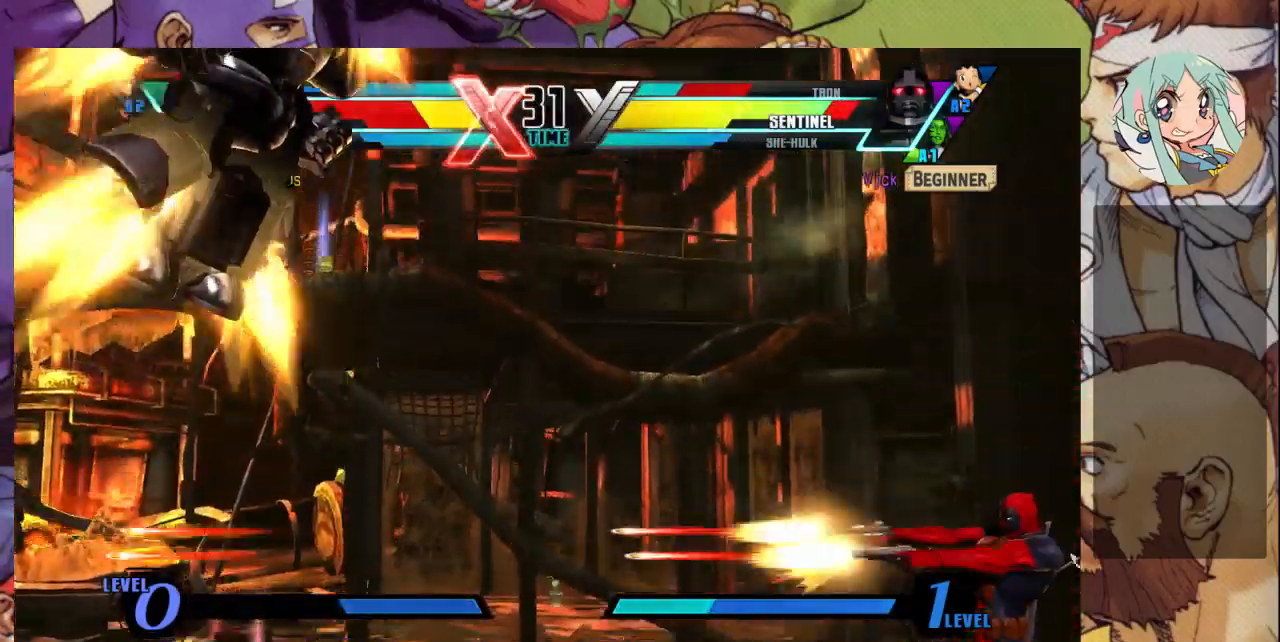
{"dt_ms": 500, "buttons": ["R1"], "left_stick": "right", "events": [[400, "left_stick", "left"], [500, "R1", "down"], [500, "left_stick", "right"]]}
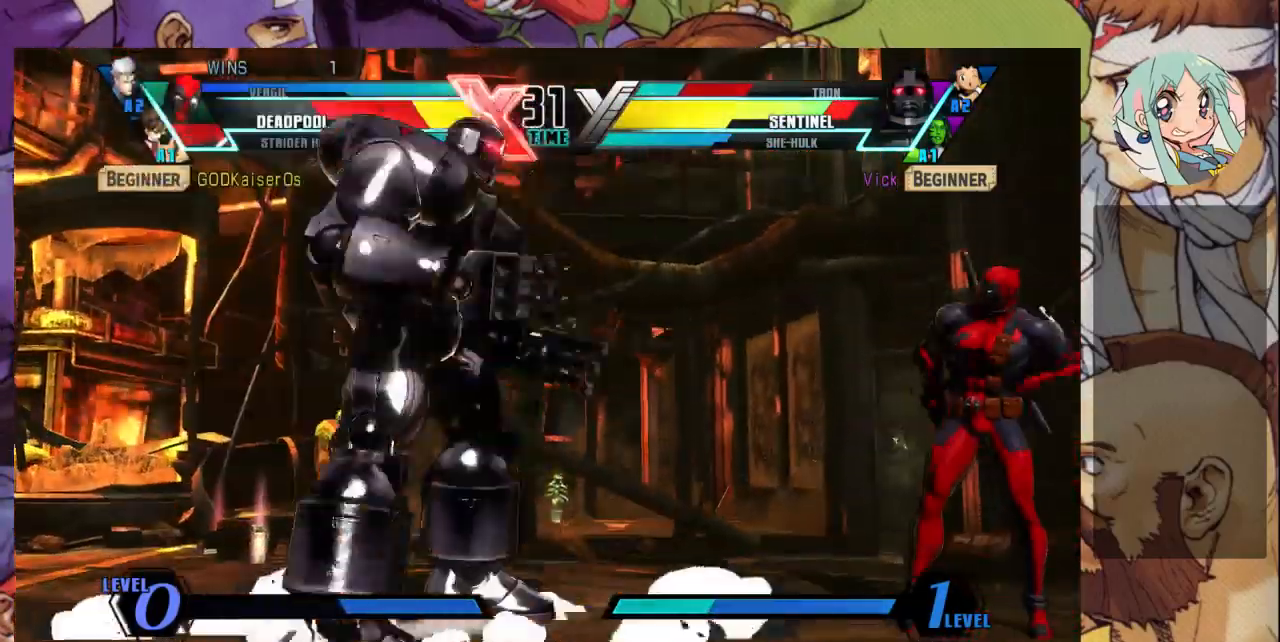
{"dt_ms": 500, "buttons": ["R1"], "left_stick": "down-left", "events": [[133, "R1", "up"], [200, "R1", "down"], [333, "R1", "up"], [367, "left_stick", "down-left"], [433, "R1", "down"]]}
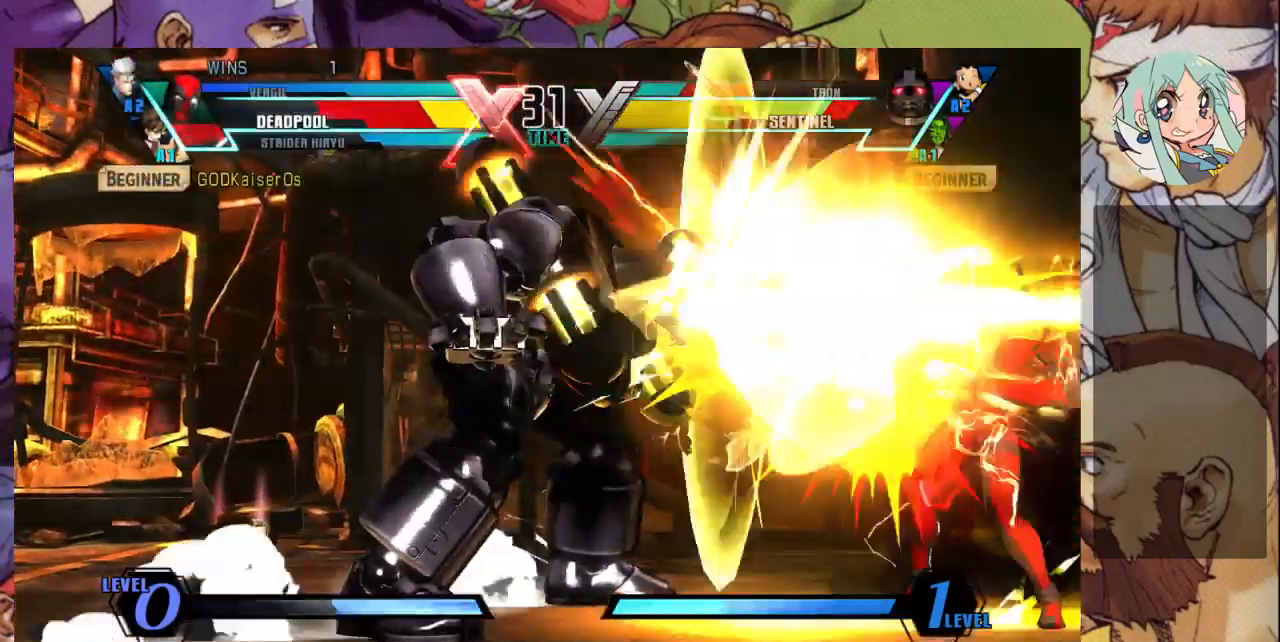
{"dt_ms": 500, "buttons": [], "left_stick": "down-left", "events": [[33, "R1", "up"], [100, "R1", "down"], [167, "R1", "up"], [233, "R1", "down"], [333, "R1", "up"], [367, "R1", "down"], [467, "R1", "up"]]}
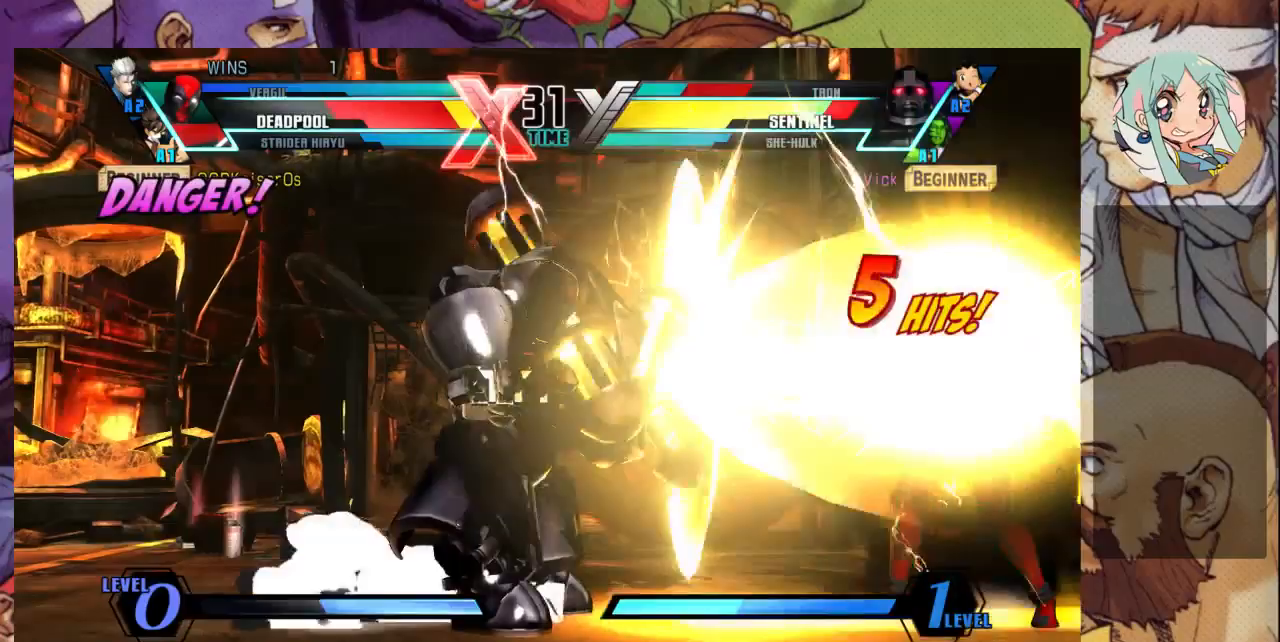
{"dt_ms": 500, "buttons": [], "left_stick": "right", "events": [[33, "R1", "down"], [133, "R1", "up"], [200, "left_stick", "left"], [333, "left_stick", "down"], [400, "SQUARE", "down"], [400, "TRIANGLE", "down"], [400, "left_stick", "right"], [467, "SQUARE", "up"], [467, "TRIANGLE", "up"]]}
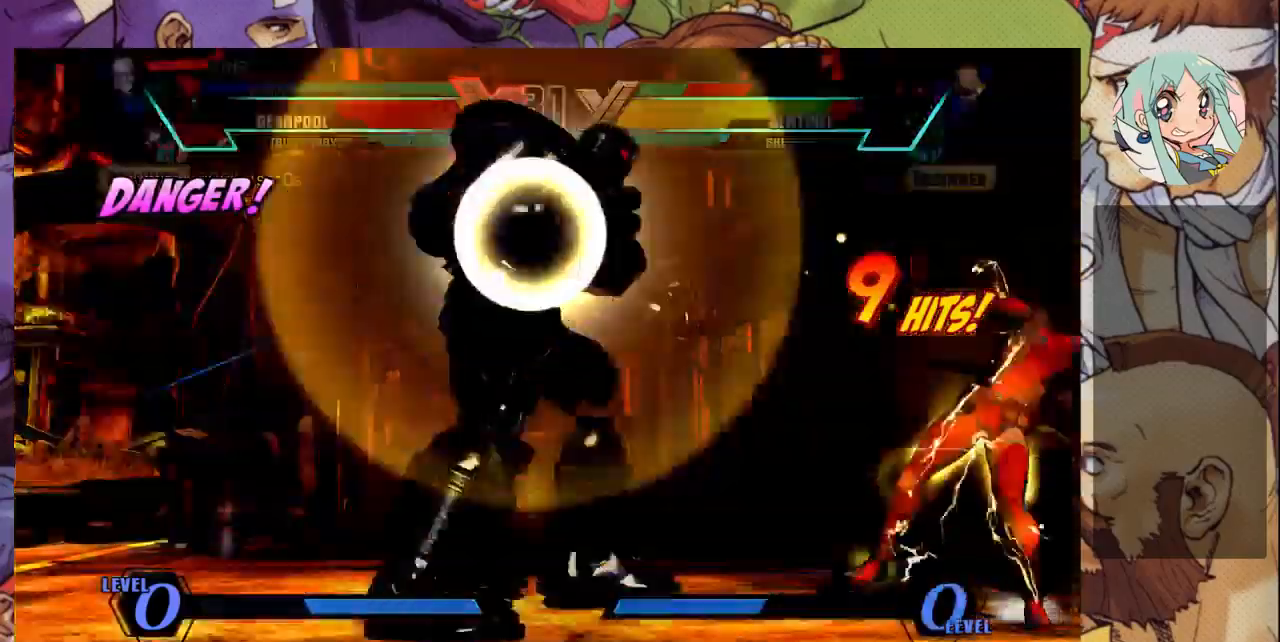
{"dt_ms": 500, "buttons": [], "left_stick": "left", "events": [[267, "left_stick", "left"]]}
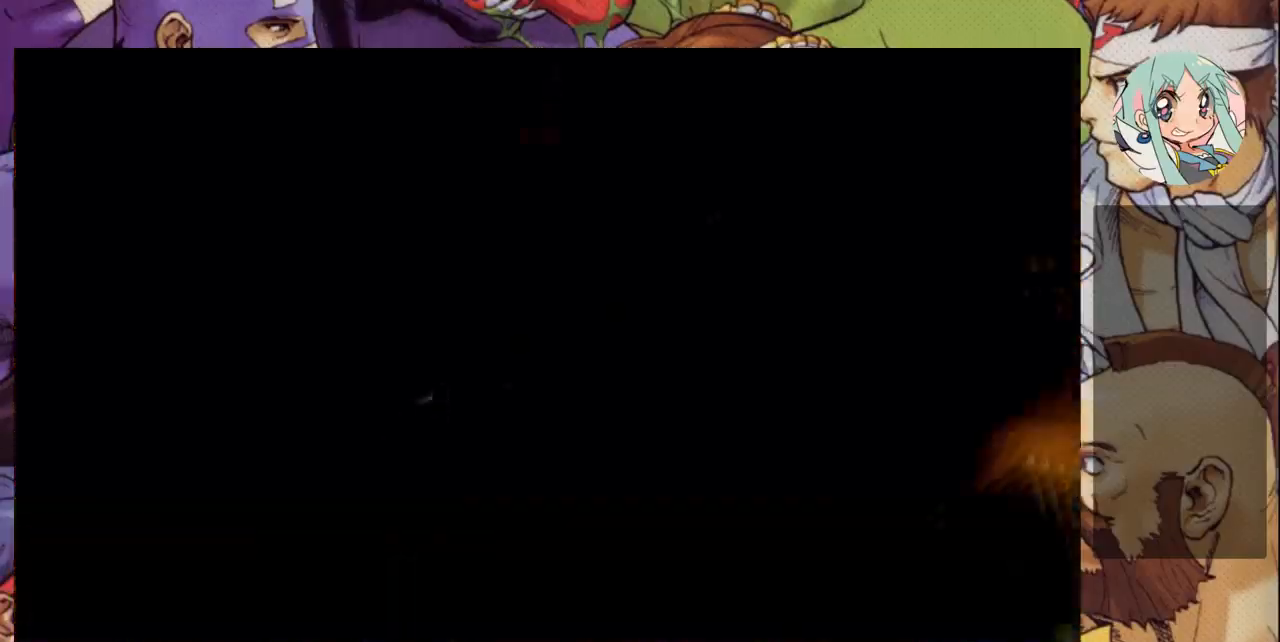
{"dt_ms": 500, "buttons": ["SQUARE", "TRIANGLE", "R1"], "left_stick": "center", "events": [[67, "left_stick", "center"], [300, "R1", "down"], [300, "TRIANGLE", "down"], [367, "R1", "up"], [367, "SQUARE", "down"], [367, "TRIANGLE", "up"], [433, "SQUARE", "up"], [500, "R1", "down"], [500, "SQUARE", "down"], [500, "TRIANGLE", "down"]]}
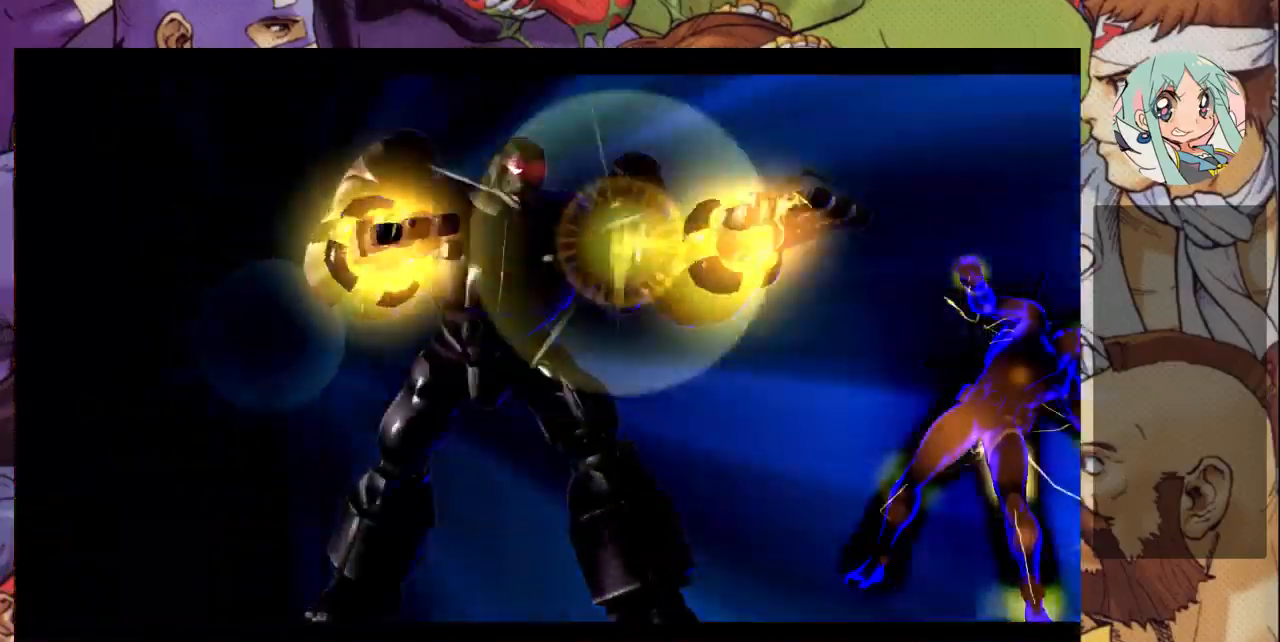
{"dt_ms": 500, "buttons": ["SQUARE", "TRIANGLE", "R1"], "left_stick": "center", "events": [[33, "R1", "up"], [33, "TRIANGLE", "up"], [100, "SQUARE", "up"], [133, "R1", "down"], [133, "TRIANGLE", "down"], [167, "SQUARE", "down"], [200, "R1", "up"], [200, "TRIANGLE", "up"], [267, "SQUARE", "up"], [300, "R1", "down"], [300, "TRIANGLE", "down"], [367, "R1", "up"], [367, "SQUARE", "down"], [367, "TRIANGLE", "up"], [433, "SQUARE", "up"], [467, "R1", "down"], [500, "SQUARE", "down"], [500, "TRIANGLE", "down"]]}